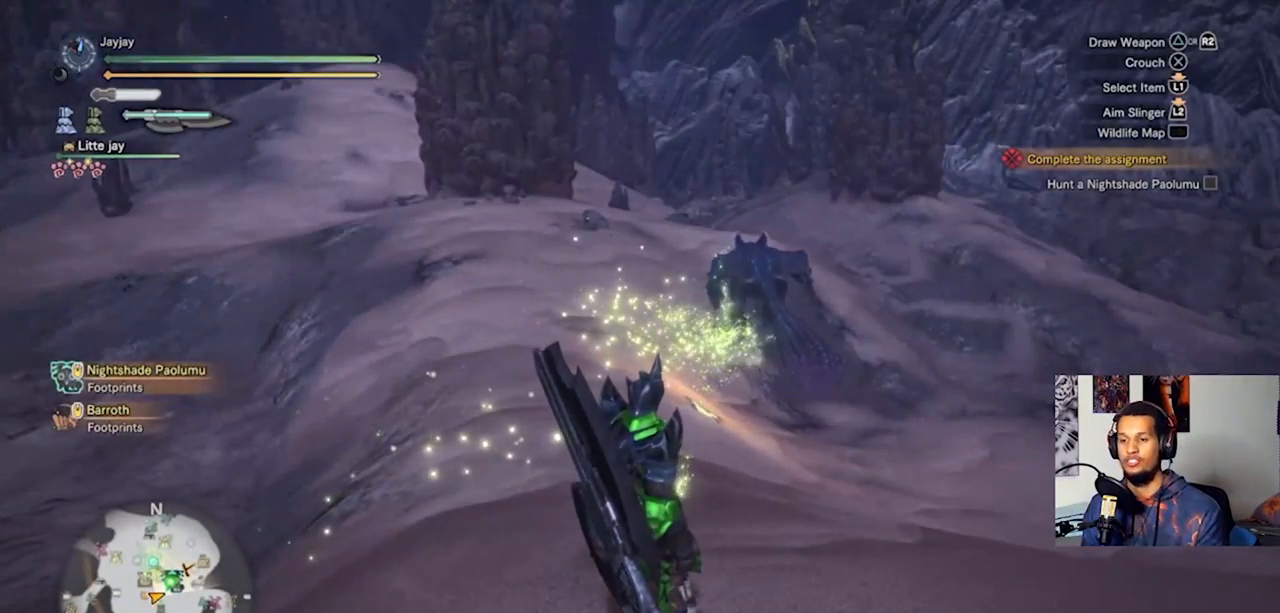
Gameplay with a controller (PlayStation layout); each line is a JSON object with the inputs held at the frame after it. "events" lists button and stick changes between this image and that frame as [ms after this image, input, new state], when the widget could be followed in between. Not read: R3.
{"buttons": [], "left_stick": "up", "right_stick": "center", "events": [[233, "left_stick", "up"]]}
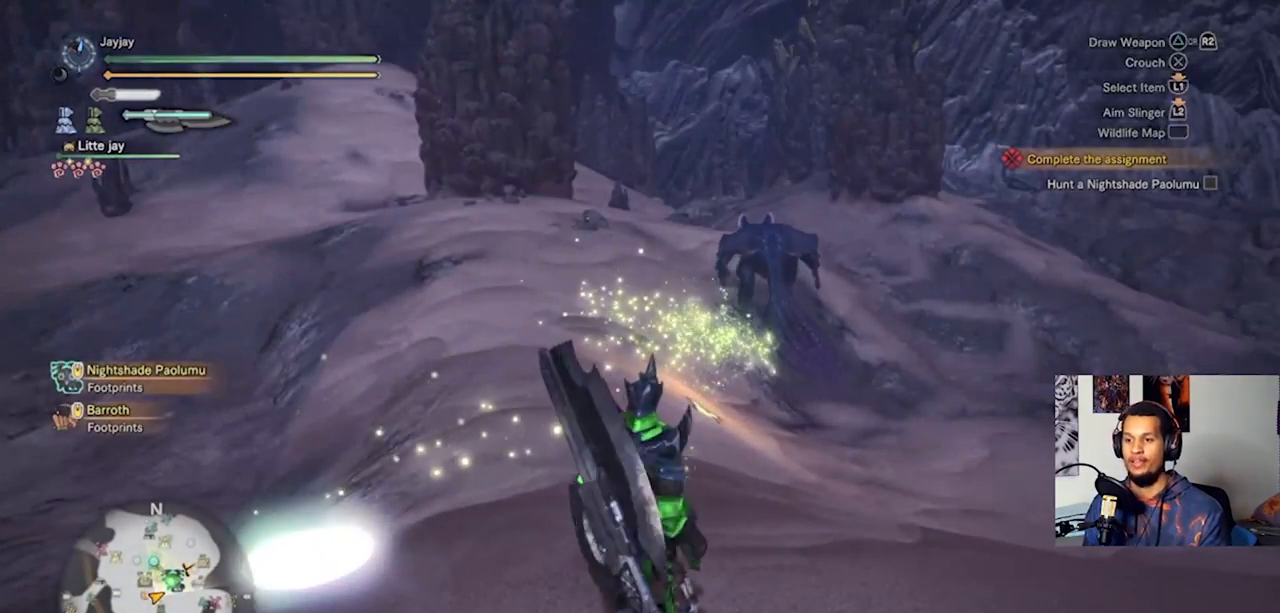
{"buttons": [], "left_stick": "up", "right_stick": "center", "events": []}
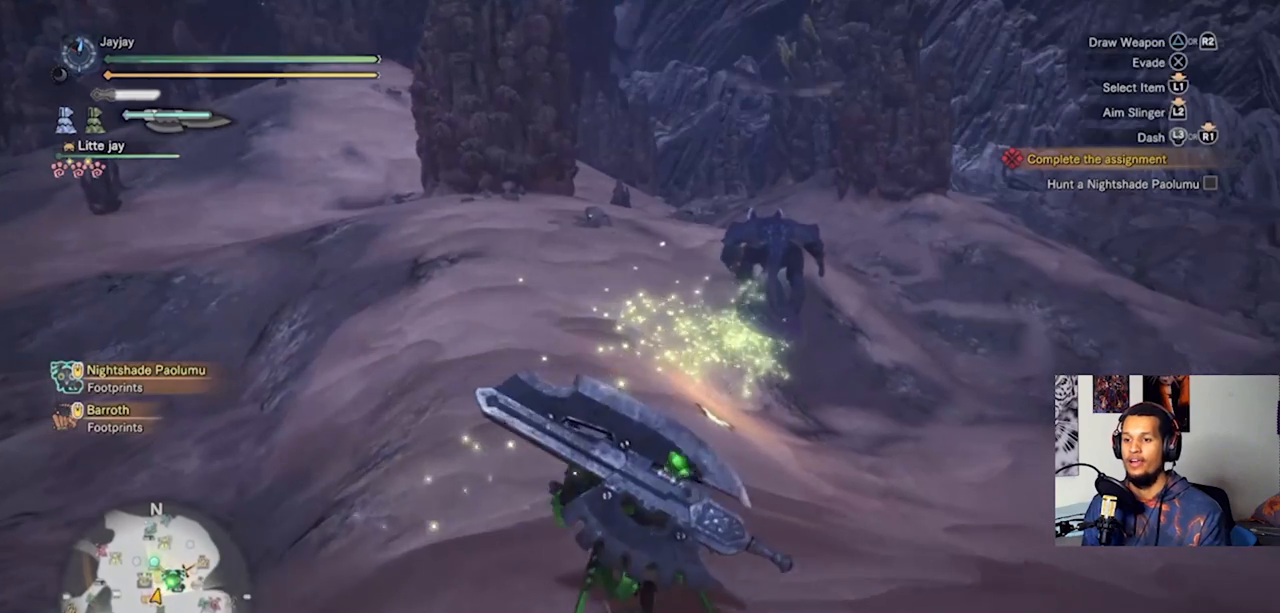
{"buttons": [], "left_stick": "up", "right_stick": "center", "events": []}
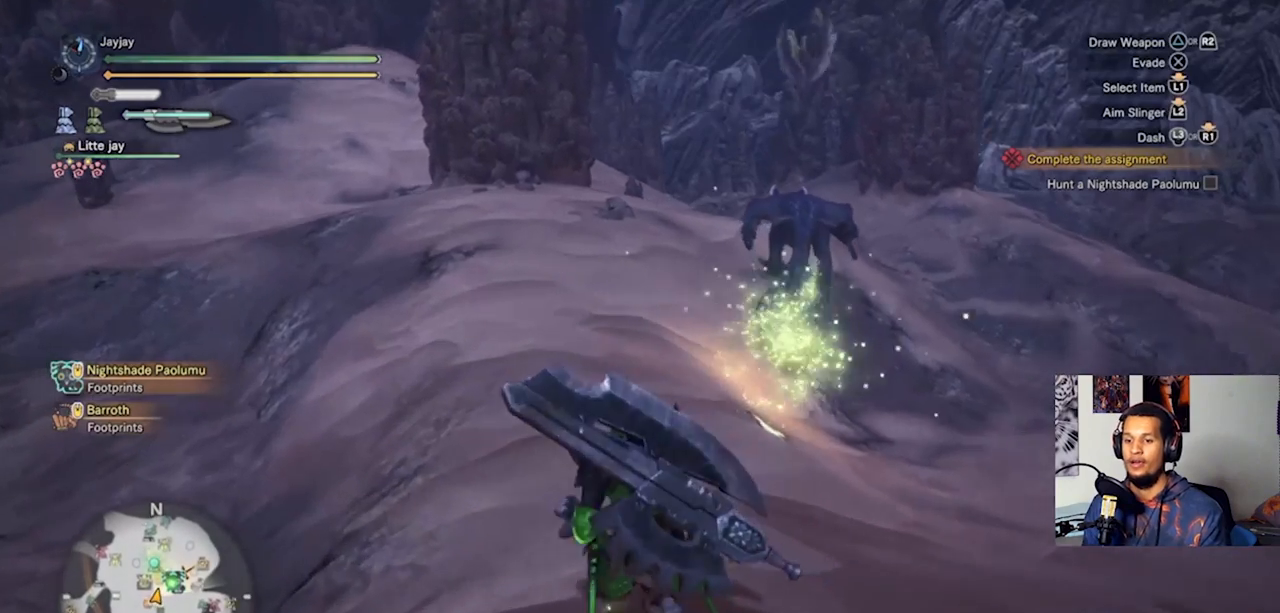
{"buttons": [], "left_stick": "up", "right_stick": "center", "events": []}
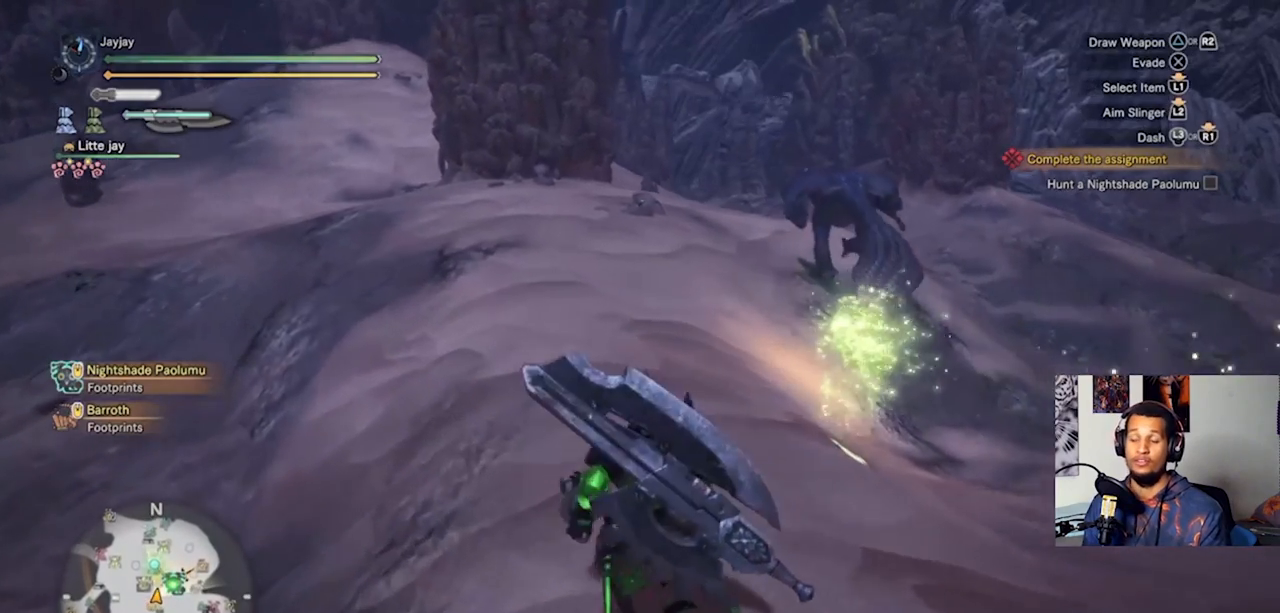
{"buttons": [], "left_stick": "up", "right_stick": "up", "events": [[267, "right_stick", "up"]]}
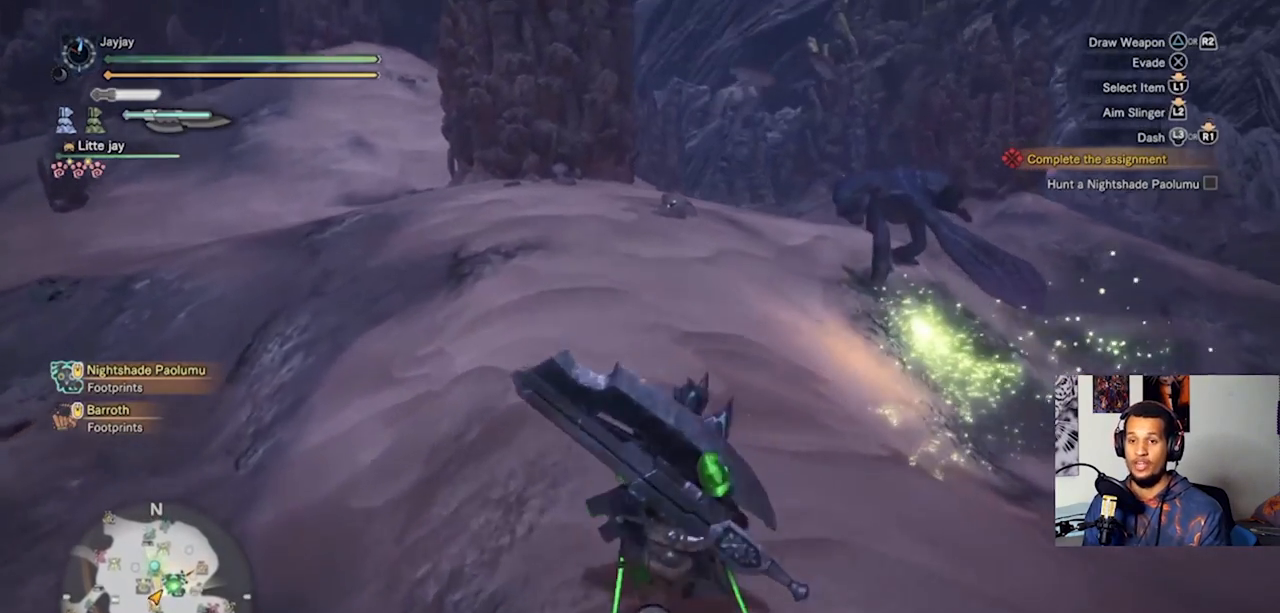
{"buttons": [], "left_stick": "up-right", "right_stick": "center", "events": [[333, "right_stick", "center"], [367, "left_stick", "up-right"]]}
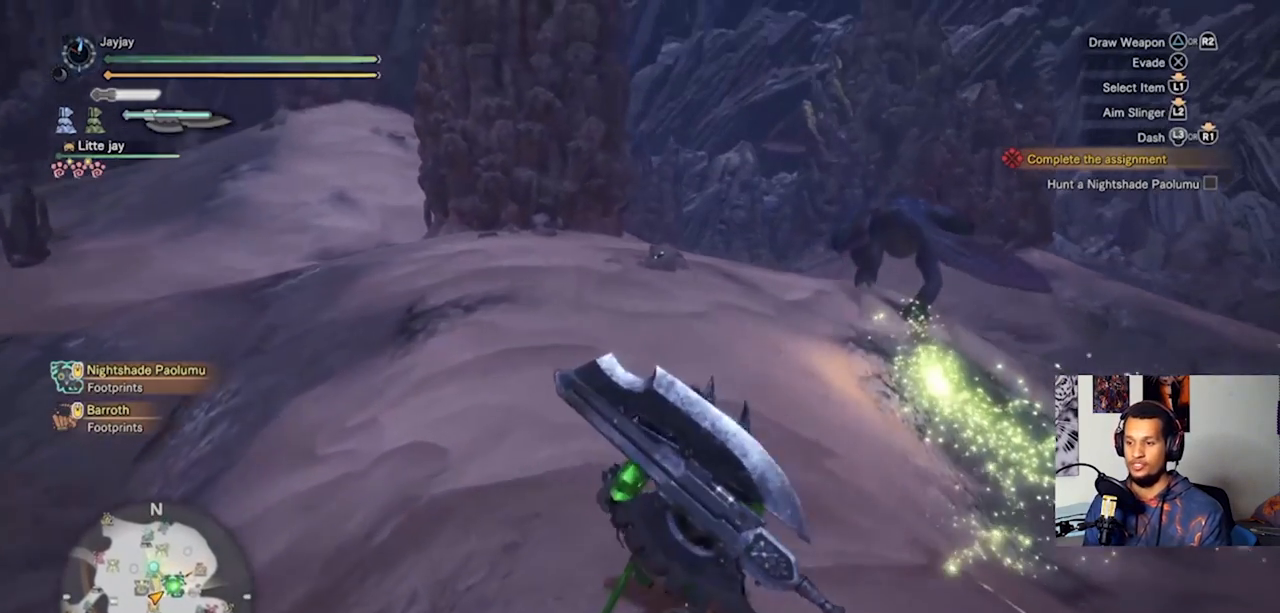
{"buttons": [], "left_stick": "up", "right_stick": "center", "events": [[267, "left_stick", "up"]]}
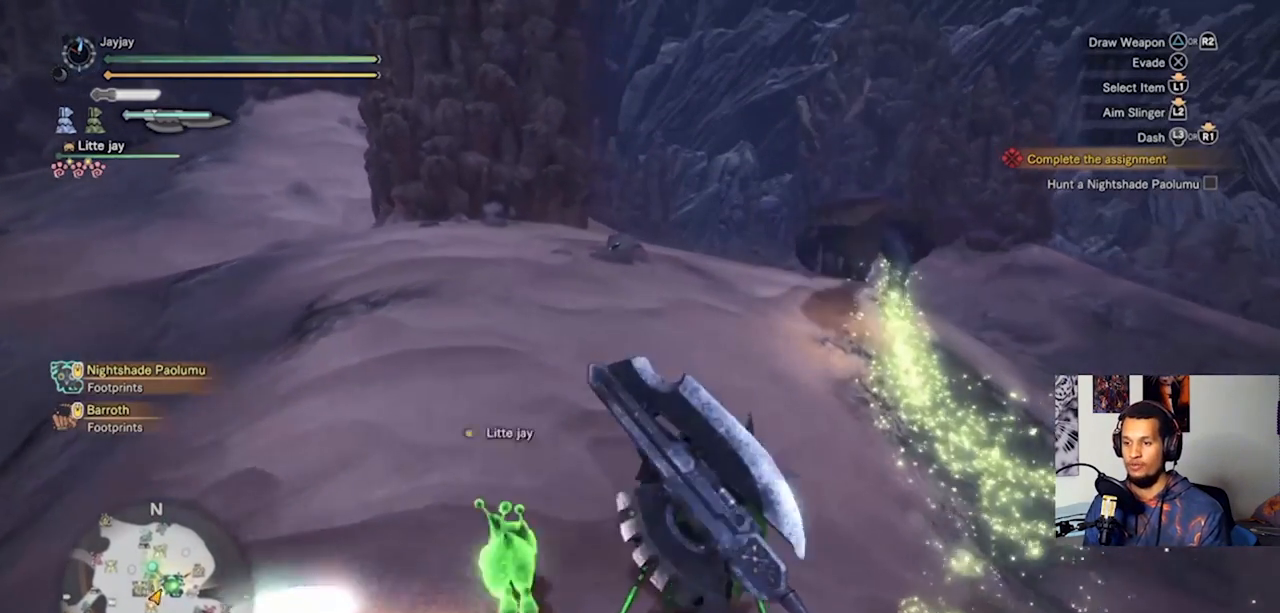
{"buttons": [], "left_stick": "up", "right_stick": "center", "events": [[67, "L3", "down"], [300, "L3", "up"]]}
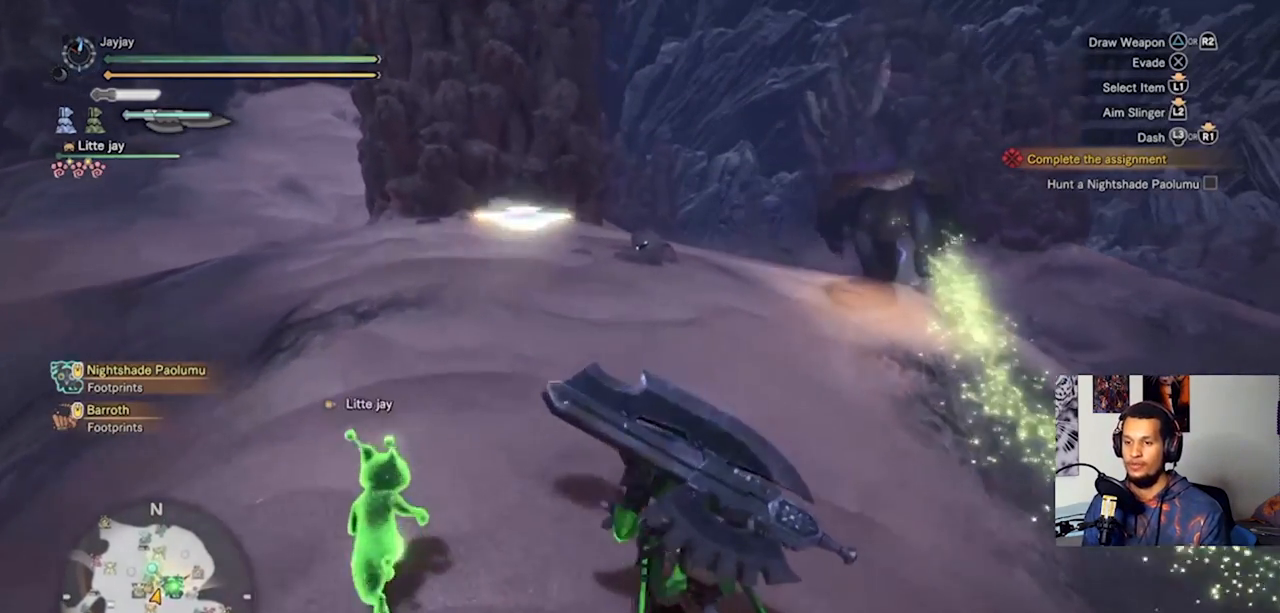
{"buttons": [], "left_stick": "up", "right_stick": "center", "events": []}
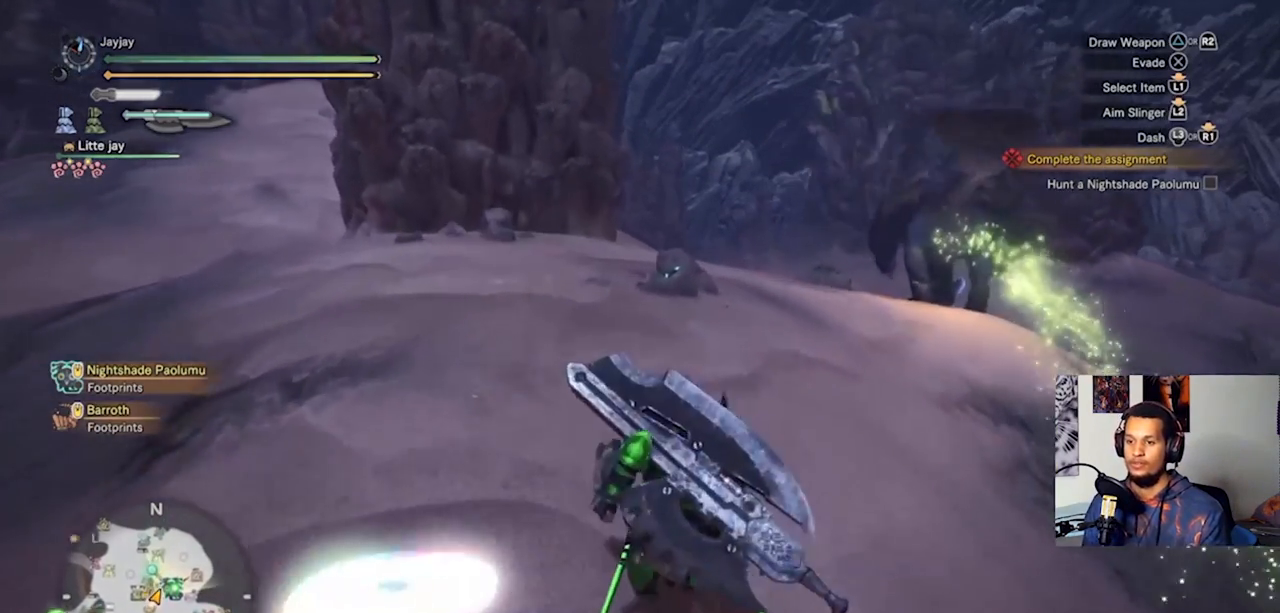
{"buttons": [], "left_stick": "up", "right_stick": "center", "events": []}
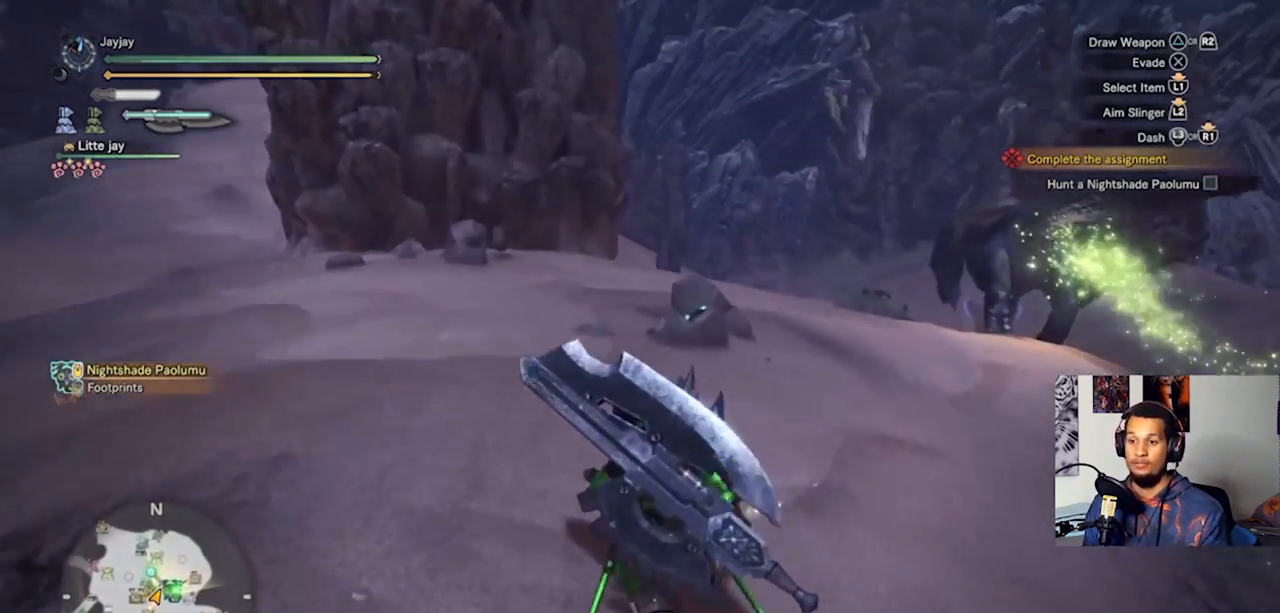
{"buttons": [], "left_stick": "up-right", "right_stick": "right", "events": [[200, "left_stick", "center"], [400, "left_stick", "up-right"], [433, "right_stick", "right"]]}
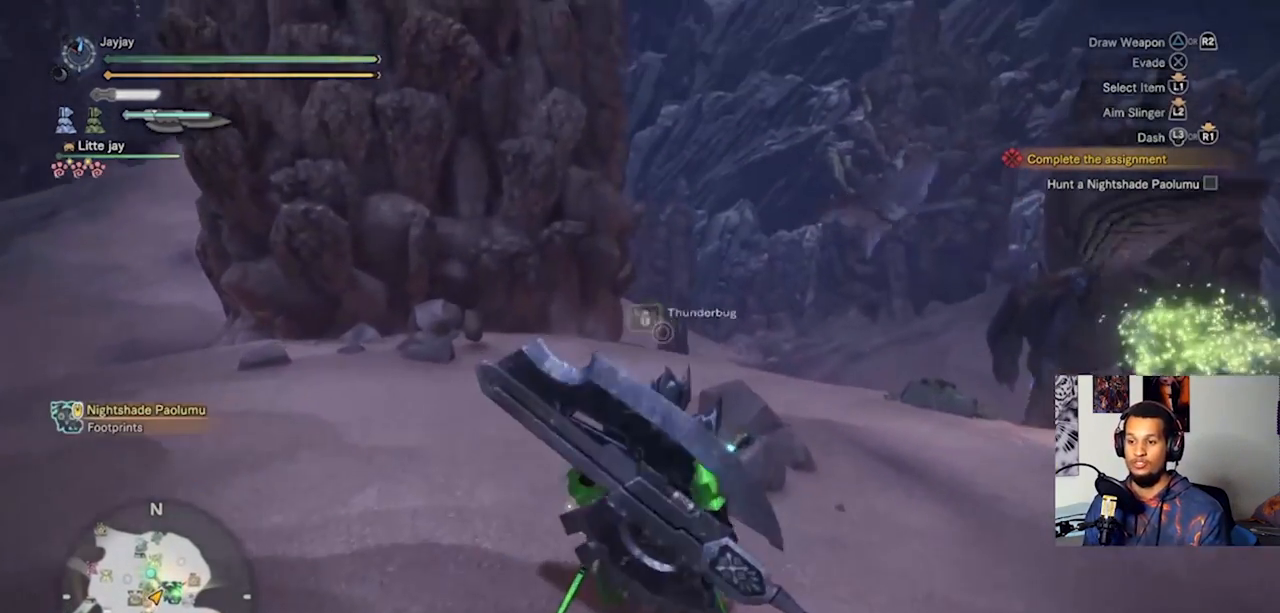
{"buttons": ["L3"], "left_stick": "up", "right_stick": "center", "events": [[167, "right_stick", "center"], [333, "L3", "down"], [333, "left_stick", "up"]]}
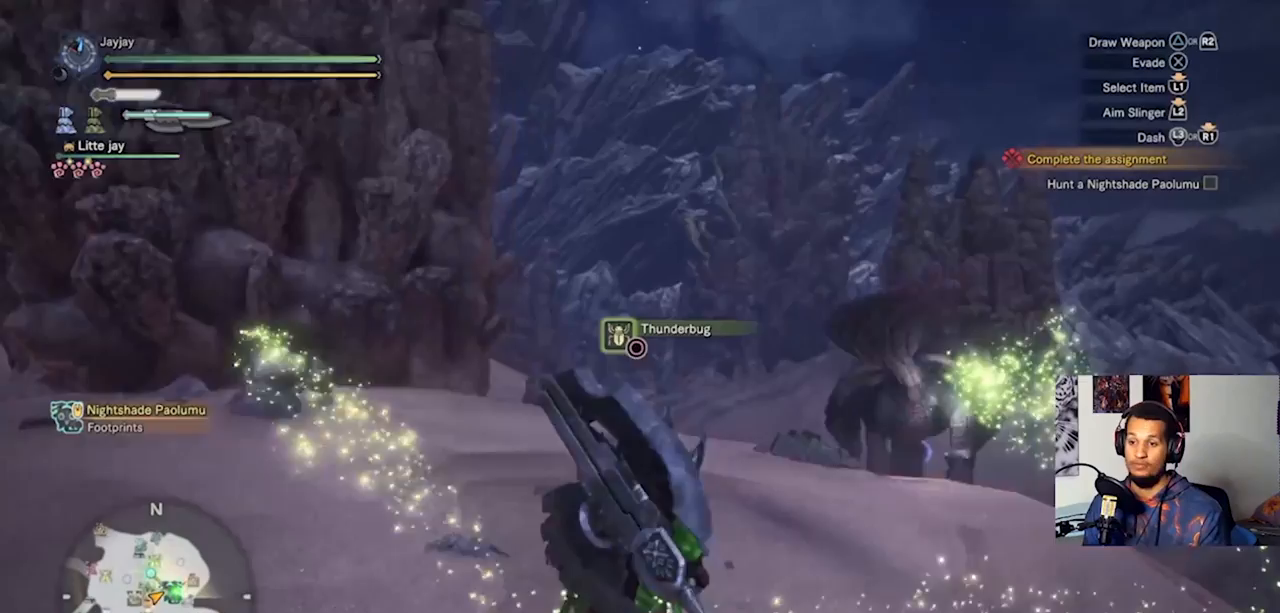
{"buttons": [], "left_stick": "up", "right_stick": "center", "events": [[267, "L3", "up"]]}
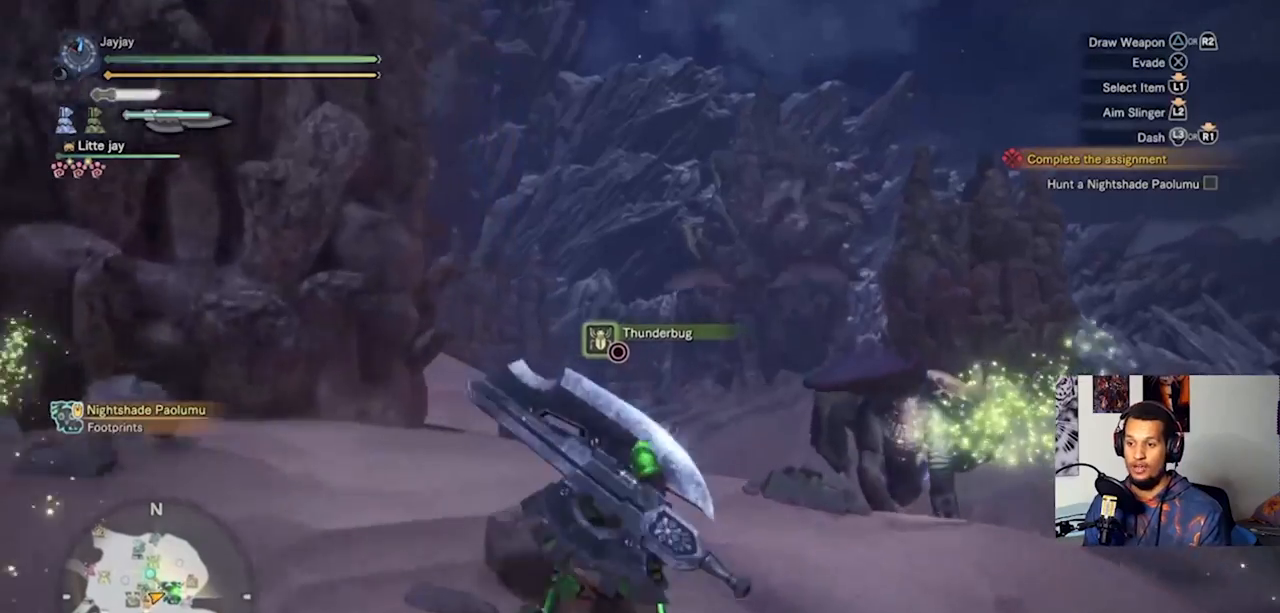
{"buttons": [], "left_stick": "up", "right_stick": "center", "events": []}
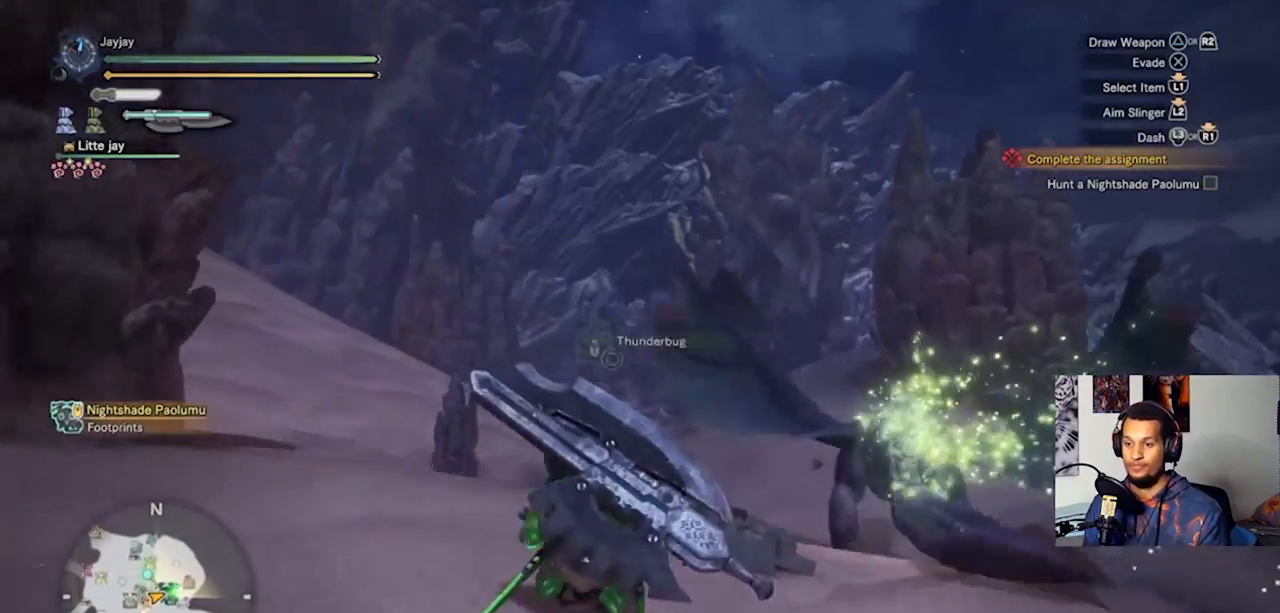
{"buttons": [], "left_stick": "up", "right_stick": "center", "events": [[167, "right_stick", "down-right"], [467, "right_stick", "center"]]}
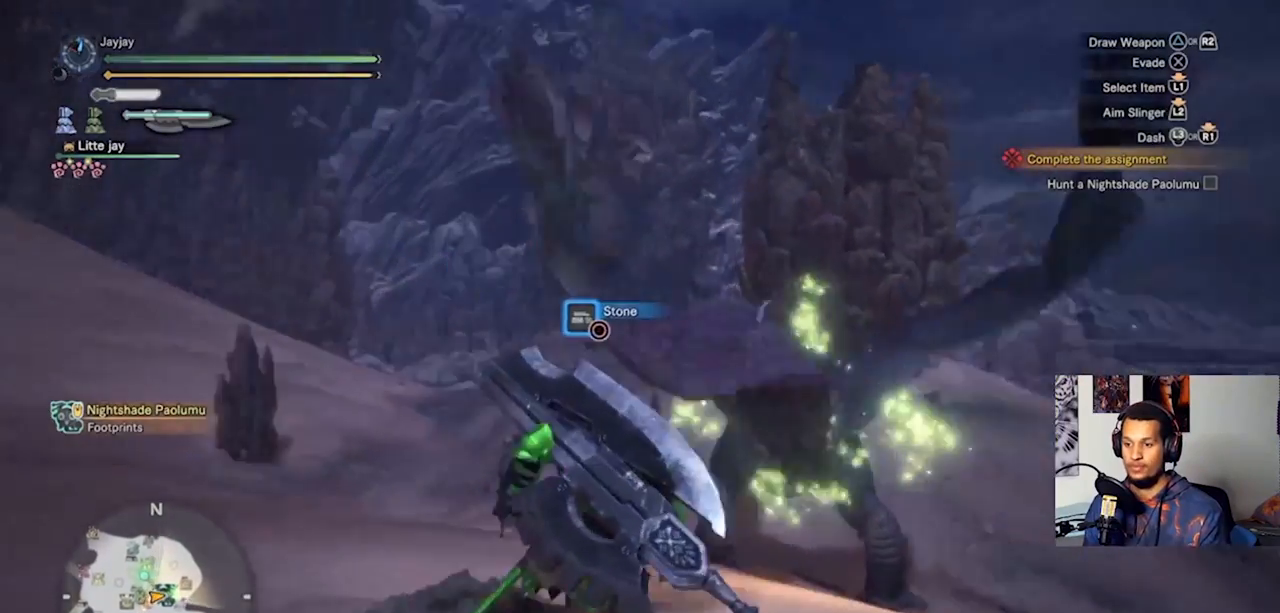
{"buttons": [], "left_stick": "up", "right_stick": "center", "events": [[67, "R2", "down"], [200, "R2", "up"], [267, "R2", "down"], [367, "R2", "up"]]}
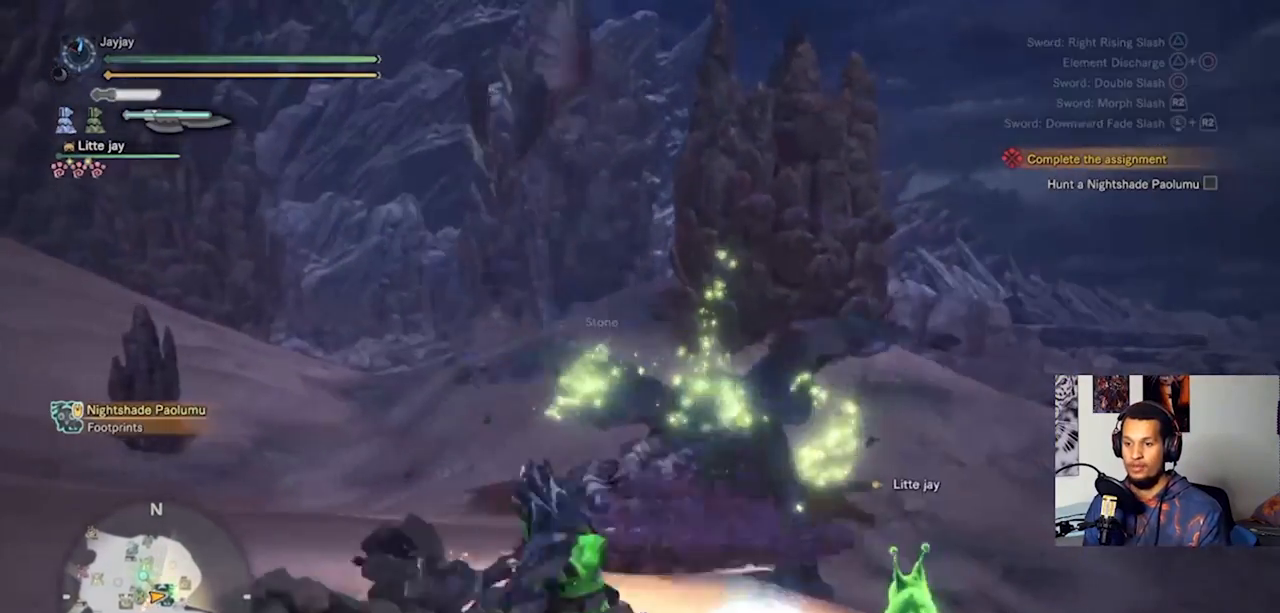
{"buttons": ["R2"], "left_stick": "up", "right_stick": "down-right", "events": [[267, "right_stick", "down-right"], [467, "R2", "down"]]}
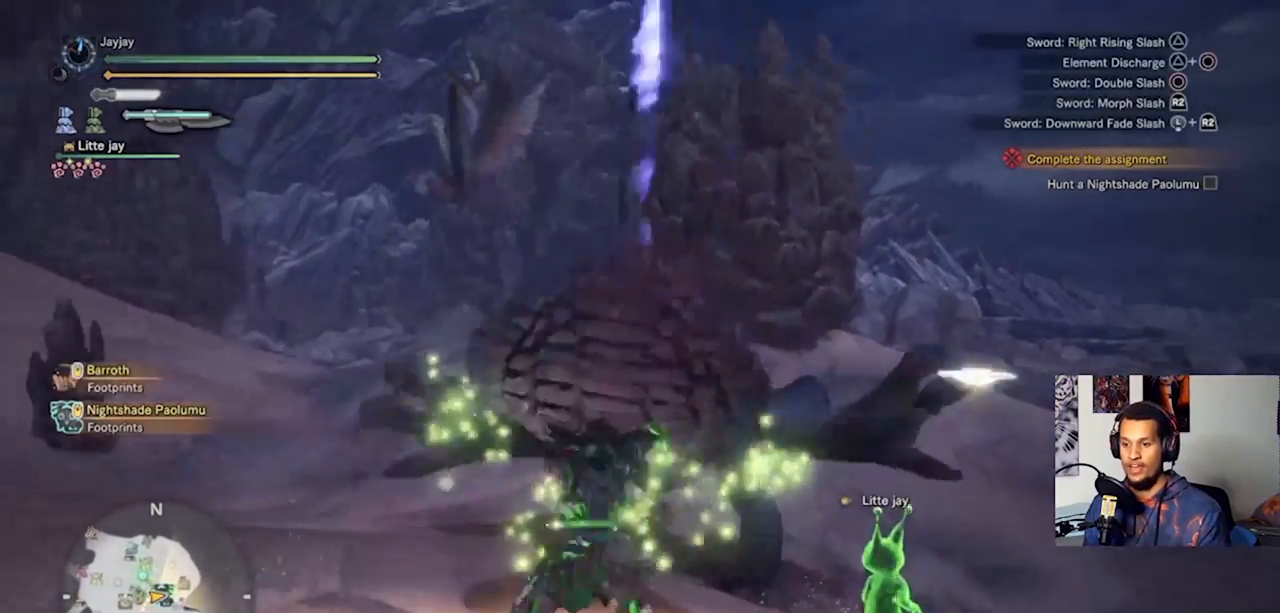
{"buttons": ["R2"], "left_stick": "up", "right_stick": "center", "events": [[33, "right_stick", "center"], [100, "R2", "up"], [167, "R2", "down"], [267, "R2", "up"], [333, "R2", "down"], [400, "R2", "up"], [500, "R2", "down"]]}
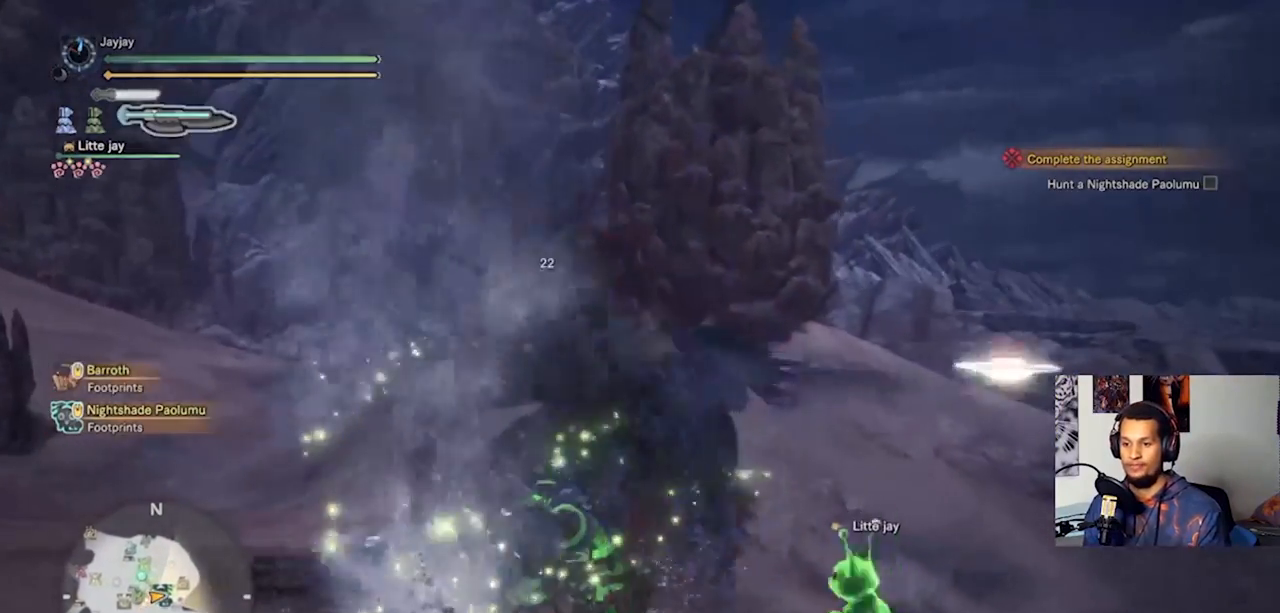
{"buttons": [], "left_stick": "up-left", "right_stick": "center", "events": [[100, "R2", "up"], [133, "left_stick", "up-left"]]}
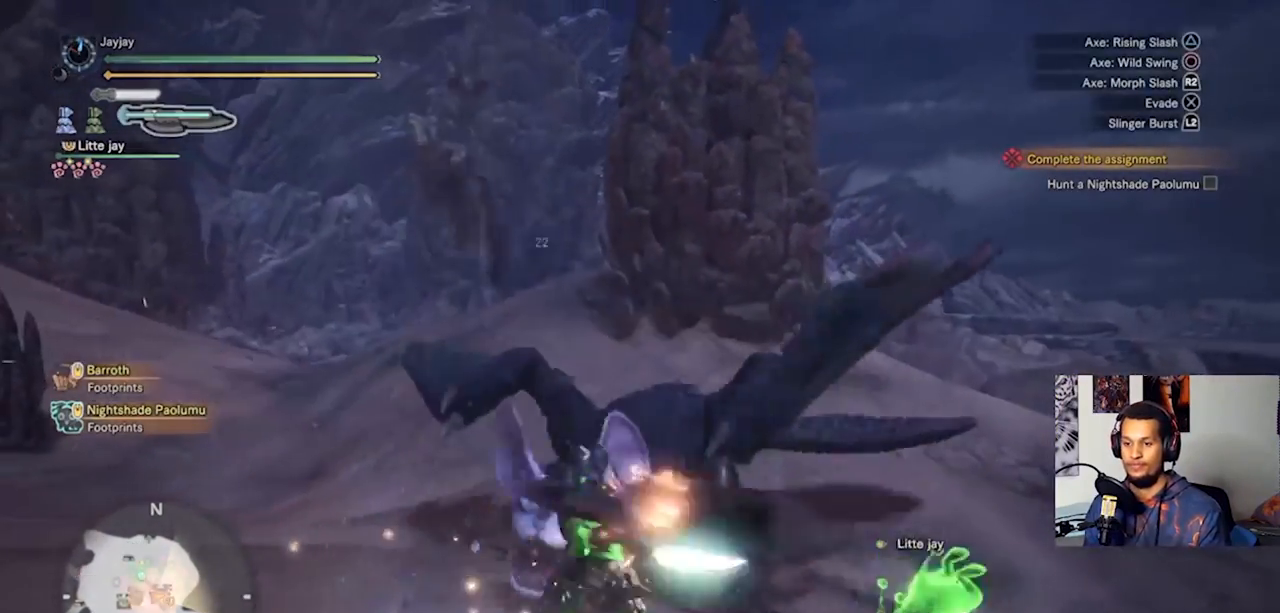
{"buttons": ["TRIANGLE"], "left_stick": "up", "right_stick": "center", "events": [[33, "TRIANGLE", "down"], [100, "TRIANGLE", "up"], [167, "TRIANGLE", "down"], [267, "TRIANGLE", "up"], [333, "TRIANGLE", "down"], [433, "TRIANGLE", "up"], [500, "TRIANGLE", "down"], [500, "left_stick", "up"]]}
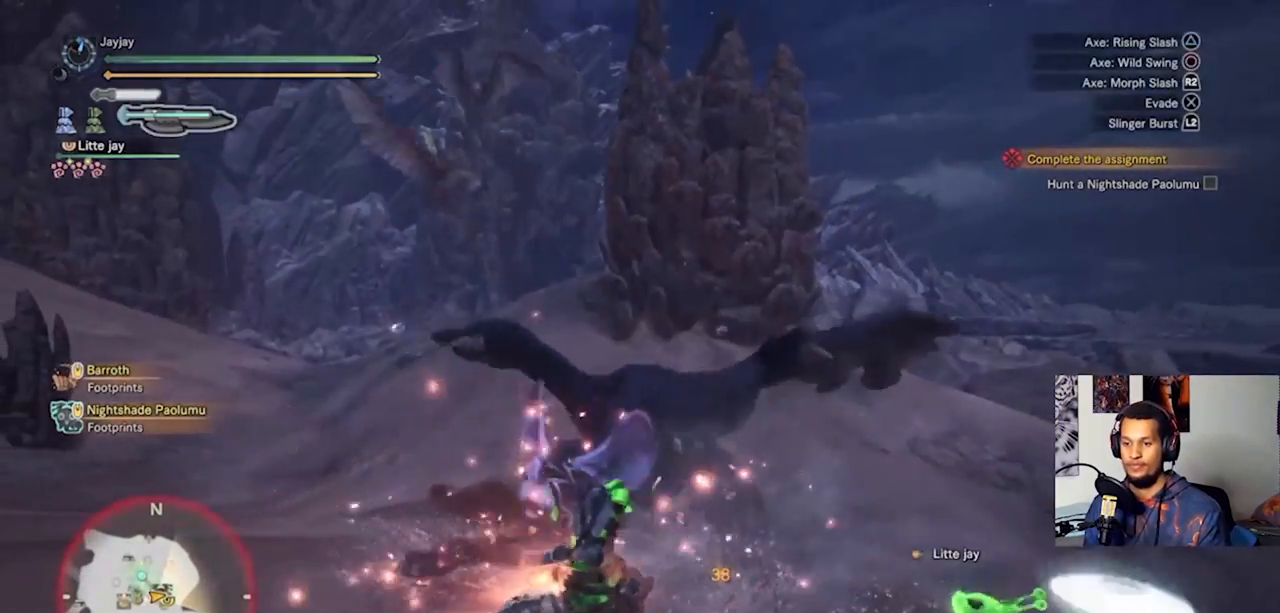
{"buttons": [], "left_stick": "right", "right_stick": "center", "events": [[133, "TRIANGLE", "up"], [333, "left_stick", "up-right"], [433, "left_stick", "right"]]}
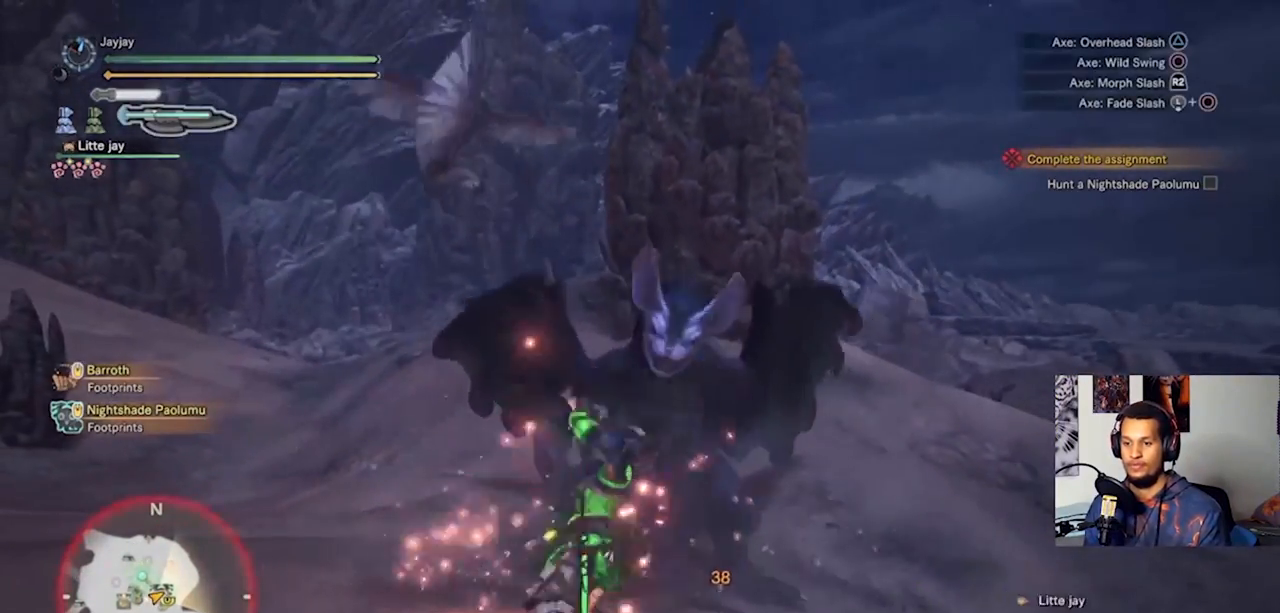
{"buttons": [], "left_stick": "right", "right_stick": "center", "events": []}
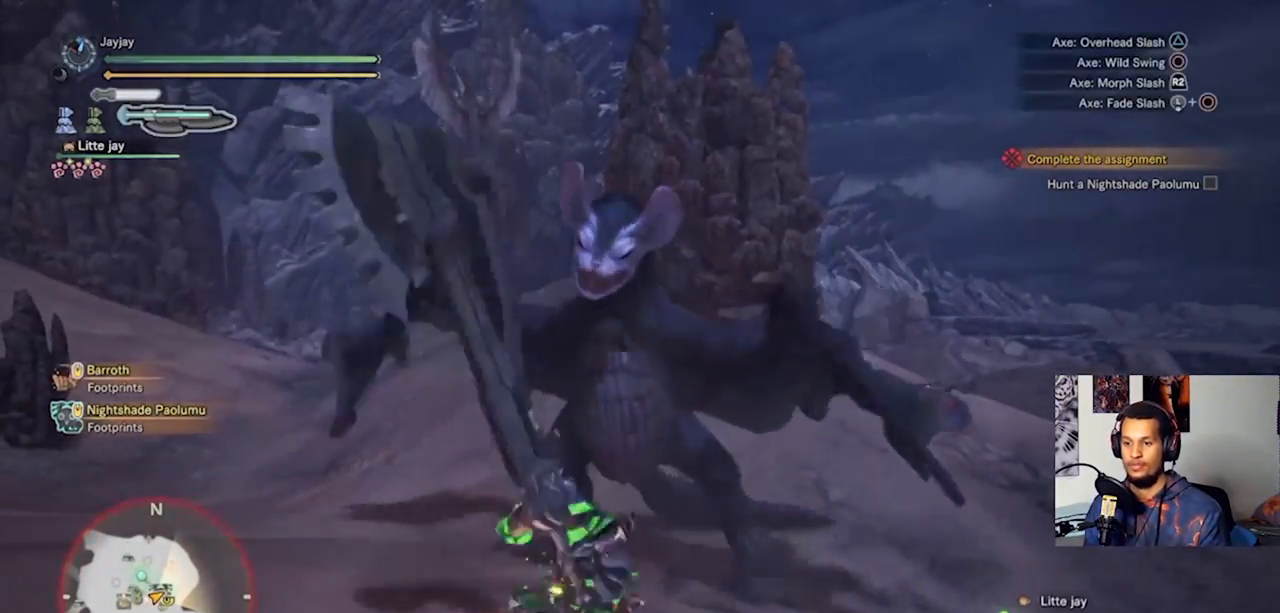
{"buttons": [], "left_stick": "right", "right_stick": "center", "events": [[33, "CROSS", "down"], [133, "CROSS", "up"], [200, "CROSS", "down"], [300, "CROSS", "up"], [367, "CROSS", "down"], [467, "CROSS", "up"]]}
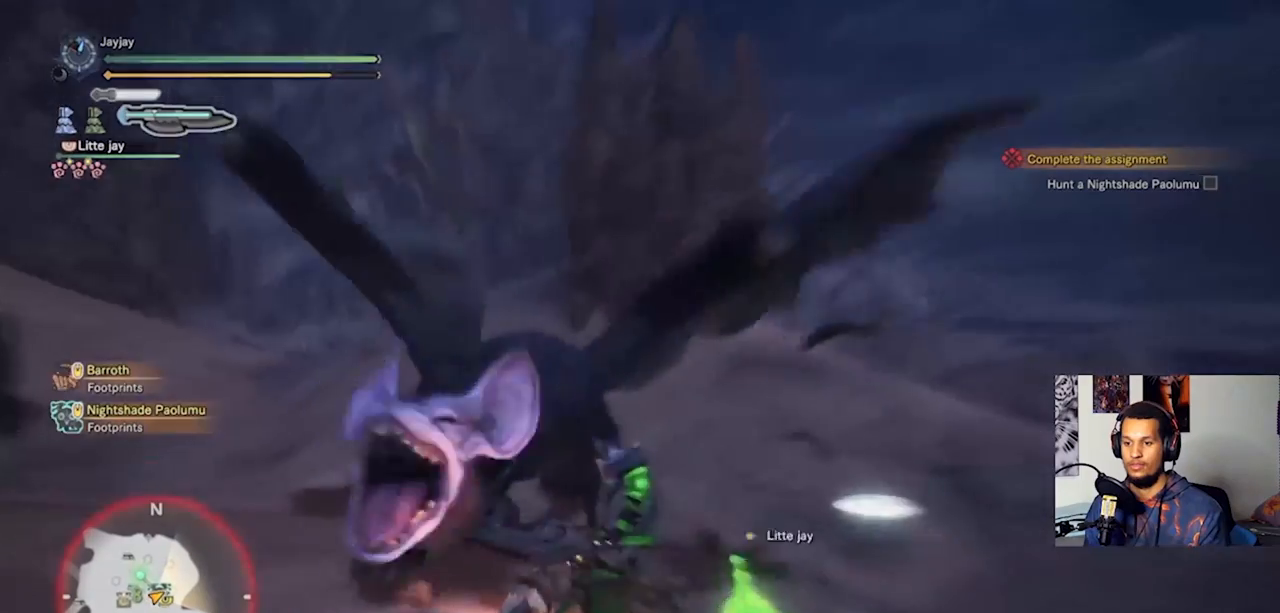
{"buttons": ["SQUARE"], "left_stick": "right", "right_stick": "center", "events": [[33, "CROSS", "down"], [133, "CROSS", "up"], [500, "SQUARE", "down"]]}
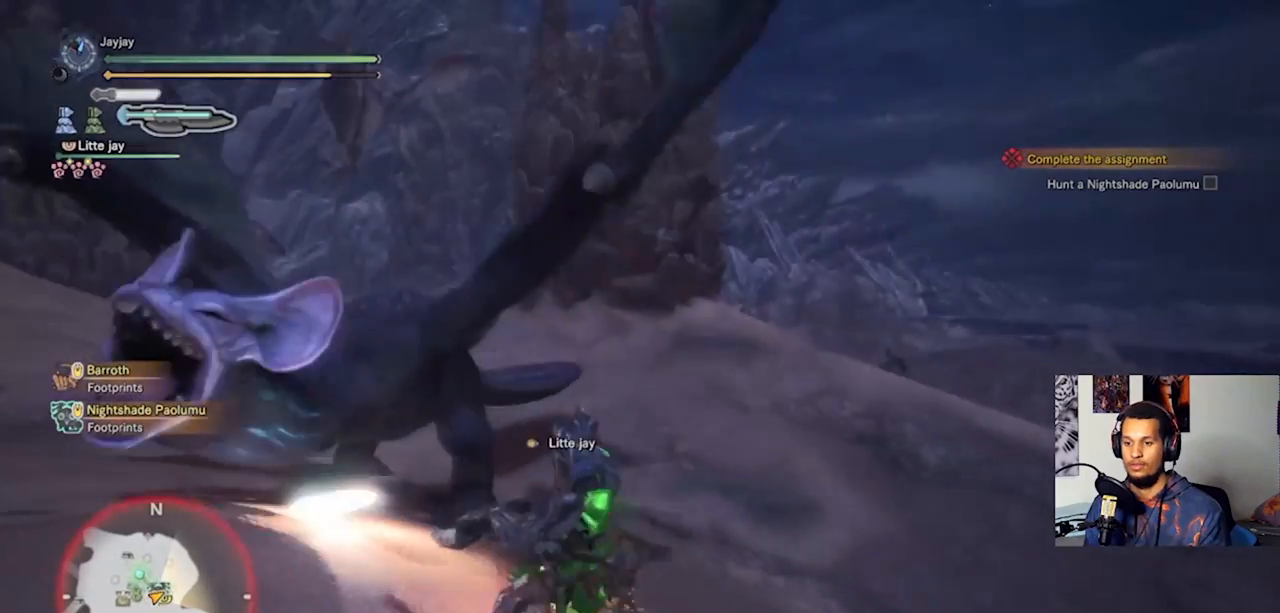
{"buttons": [], "left_stick": "down-left", "right_stick": "center", "events": [[67, "SQUARE", "up"], [133, "SQUARE", "down"], [200, "SQUARE", "up"], [200, "left_stick", "down-right"], [300, "SQUARE", "down"], [367, "SQUARE", "up"], [433, "left_stick", "down-left"]]}
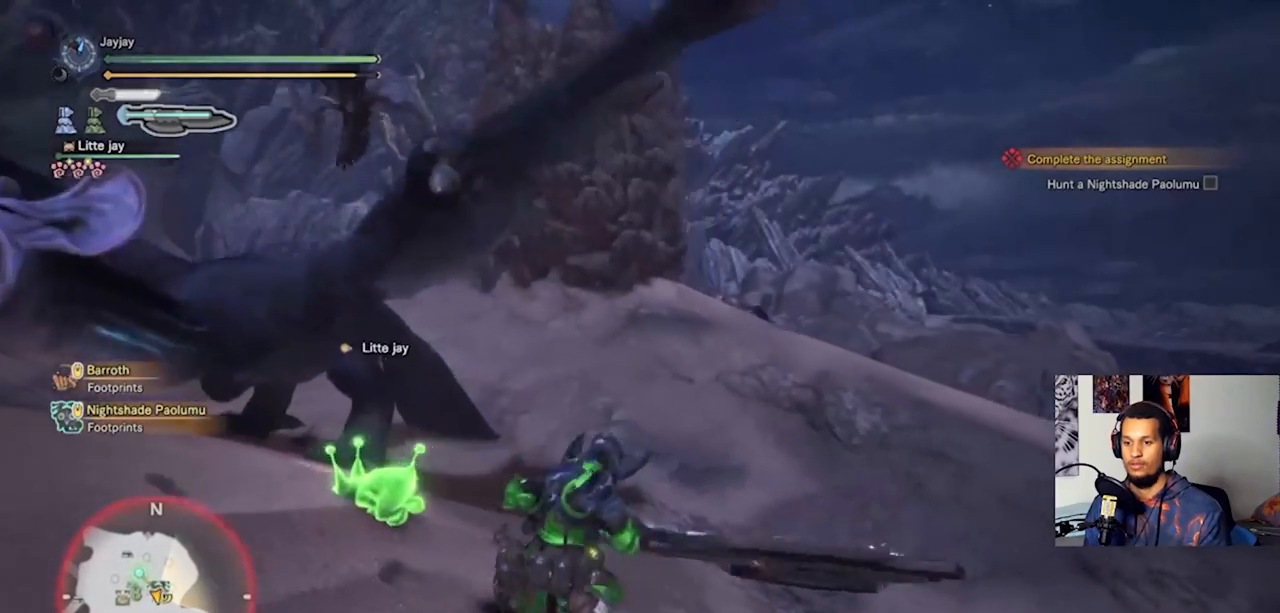
{"buttons": [], "left_stick": "up-left", "right_stick": "center", "events": [[33, "right_stick", "left"], [333, "left_stick", "left"], [367, "right_stick", "center"], [500, "left_stick", "up-left"]]}
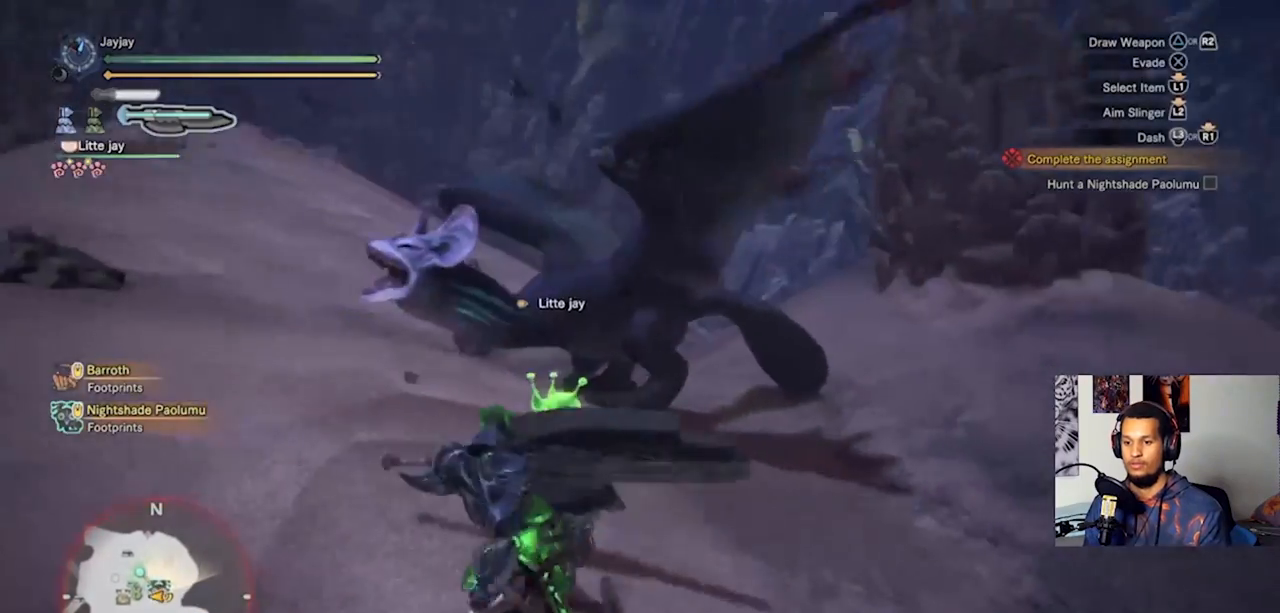
{"buttons": [], "left_stick": "up-left", "right_stick": "center", "events": [[167, "L3", "down"], [367, "L3", "up"]]}
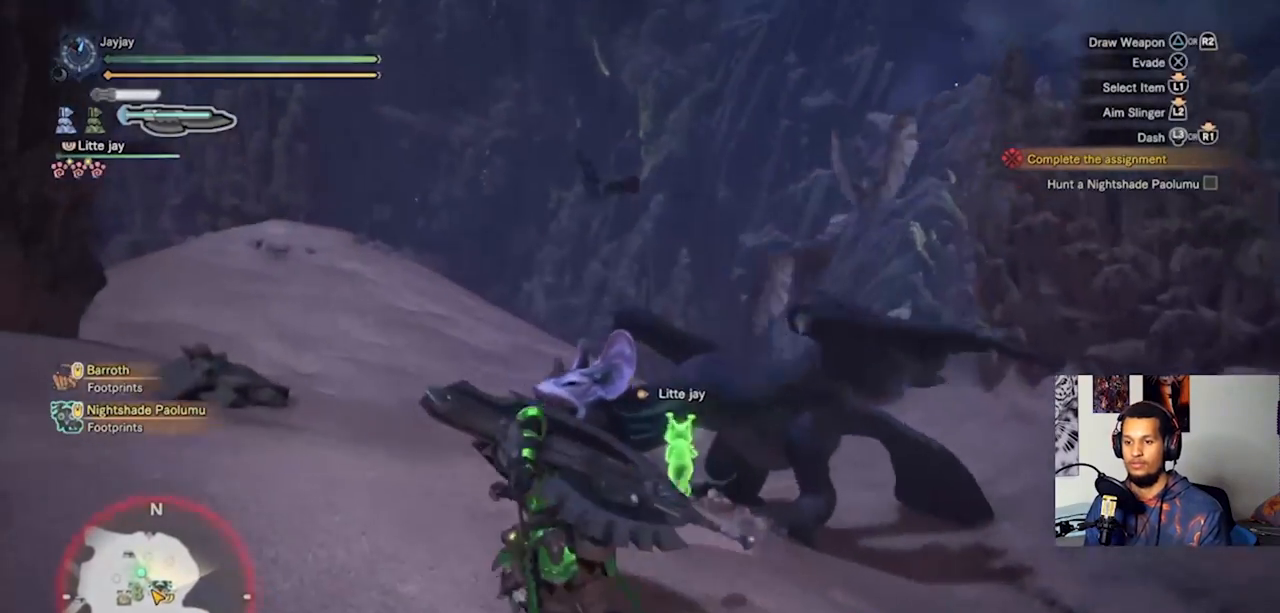
{"buttons": [], "left_stick": "left", "right_stick": "down-right", "events": [[133, "right_stick", "down-right"], [400, "left_stick", "left"]]}
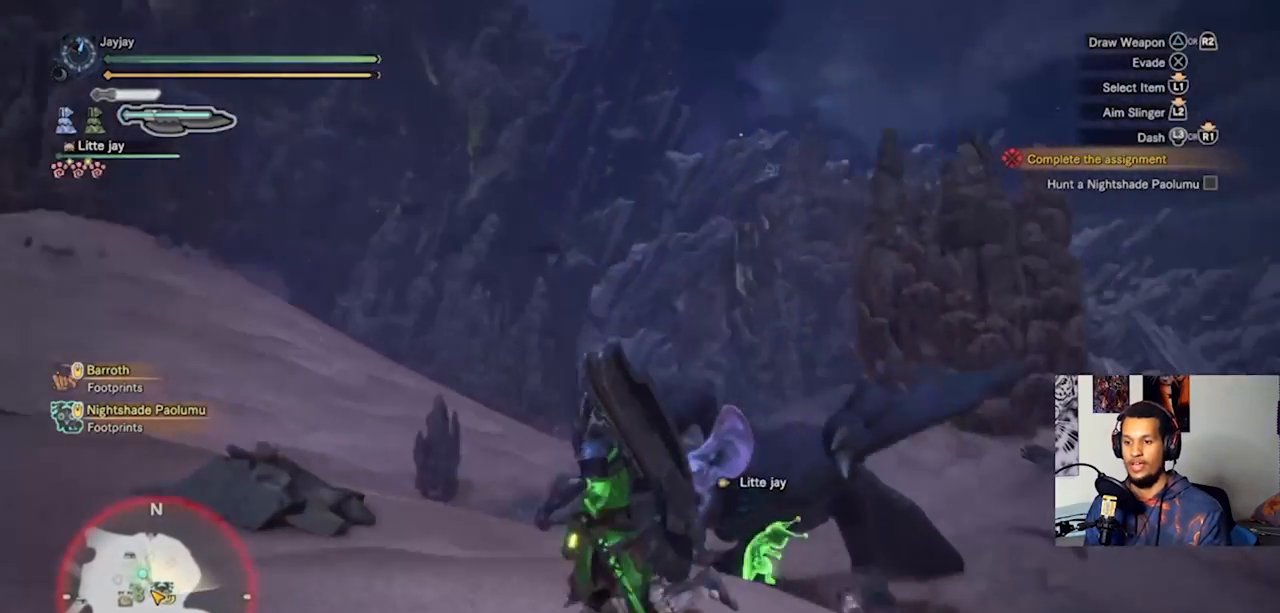
{"buttons": [], "left_stick": "down-left", "right_stick": "center", "events": [[167, "left_stick", "down-left"], [433, "right_stick", "center"]]}